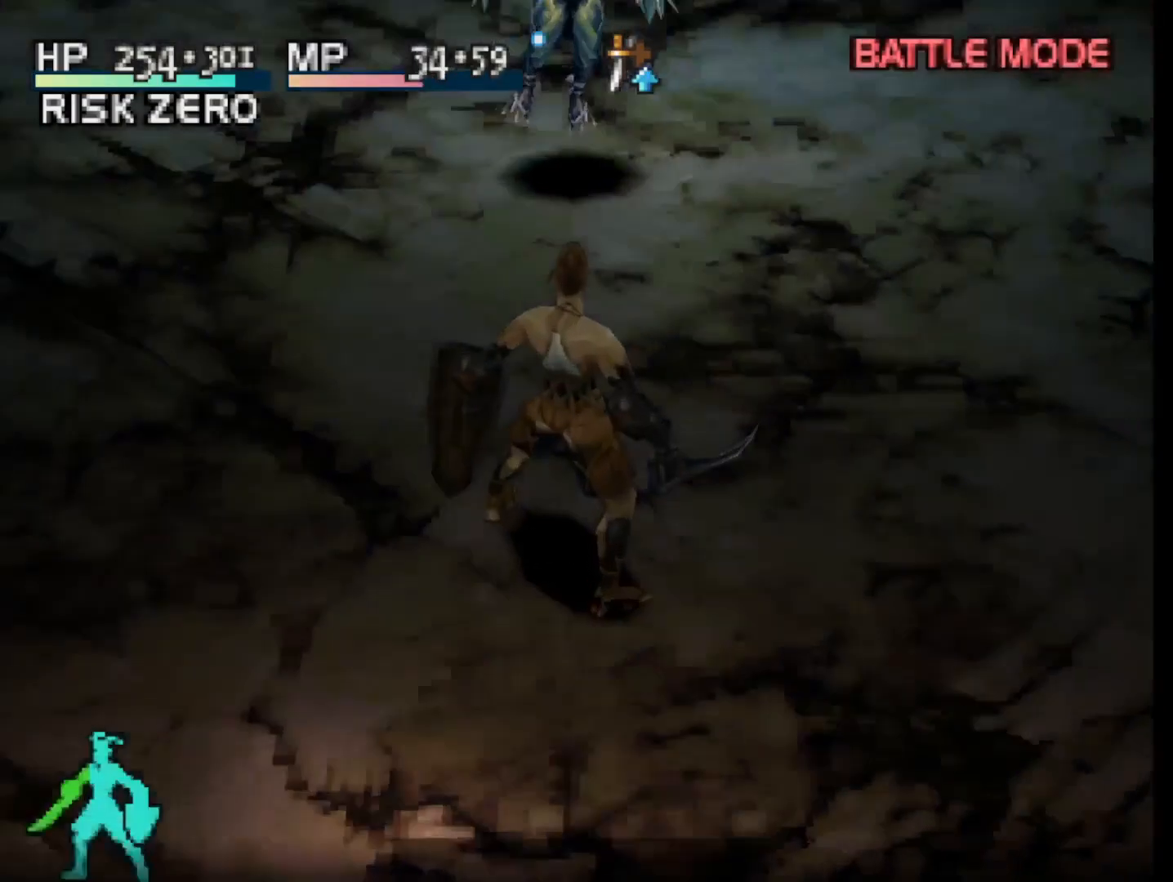
Gameplay with a controller (PlayStation layout); each line is a JSON object with the inputs held at the frame after it. "events" lists button and stick changes between this image and that frame as [ms after this image, input, new state], when the widget could be followed in between. Not read: left_stick.
{"buttons": [], "right_stick": "center", "events": []}
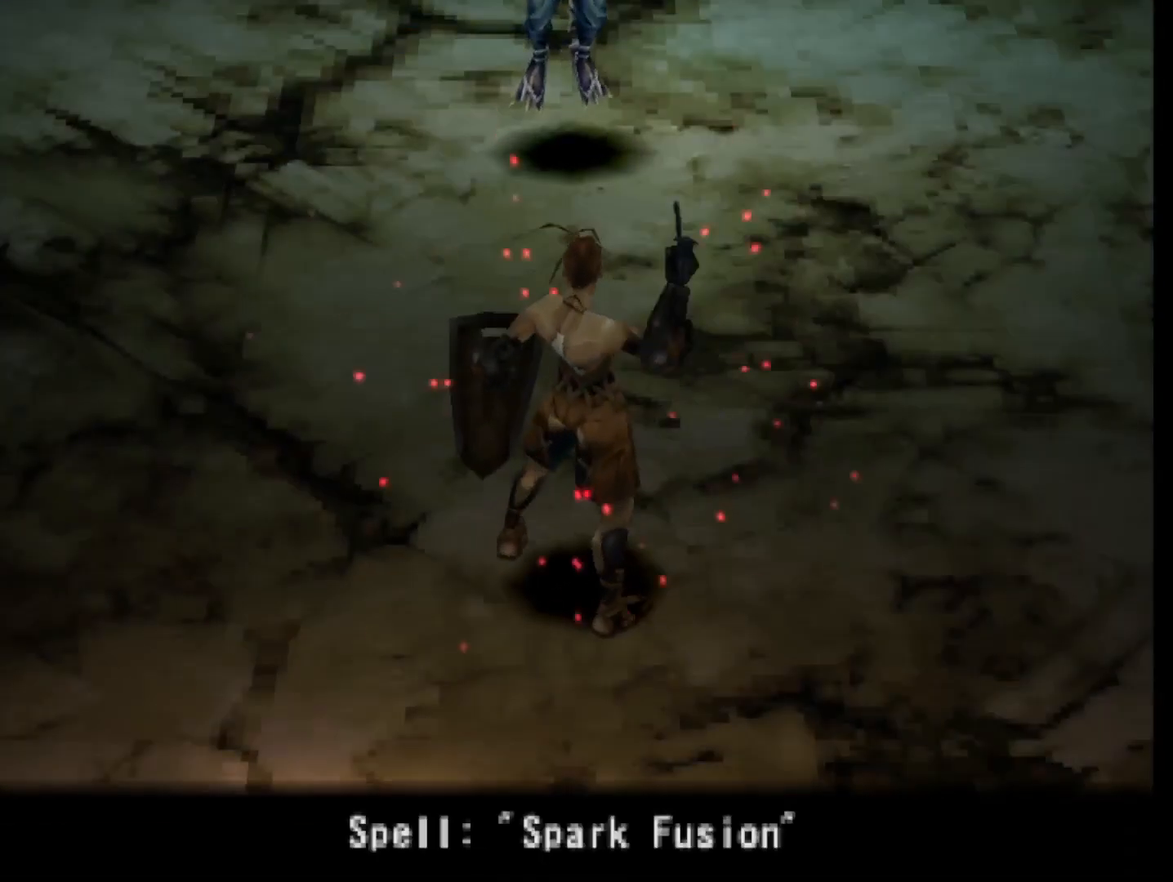
{"buttons": [], "right_stick": "center", "events": []}
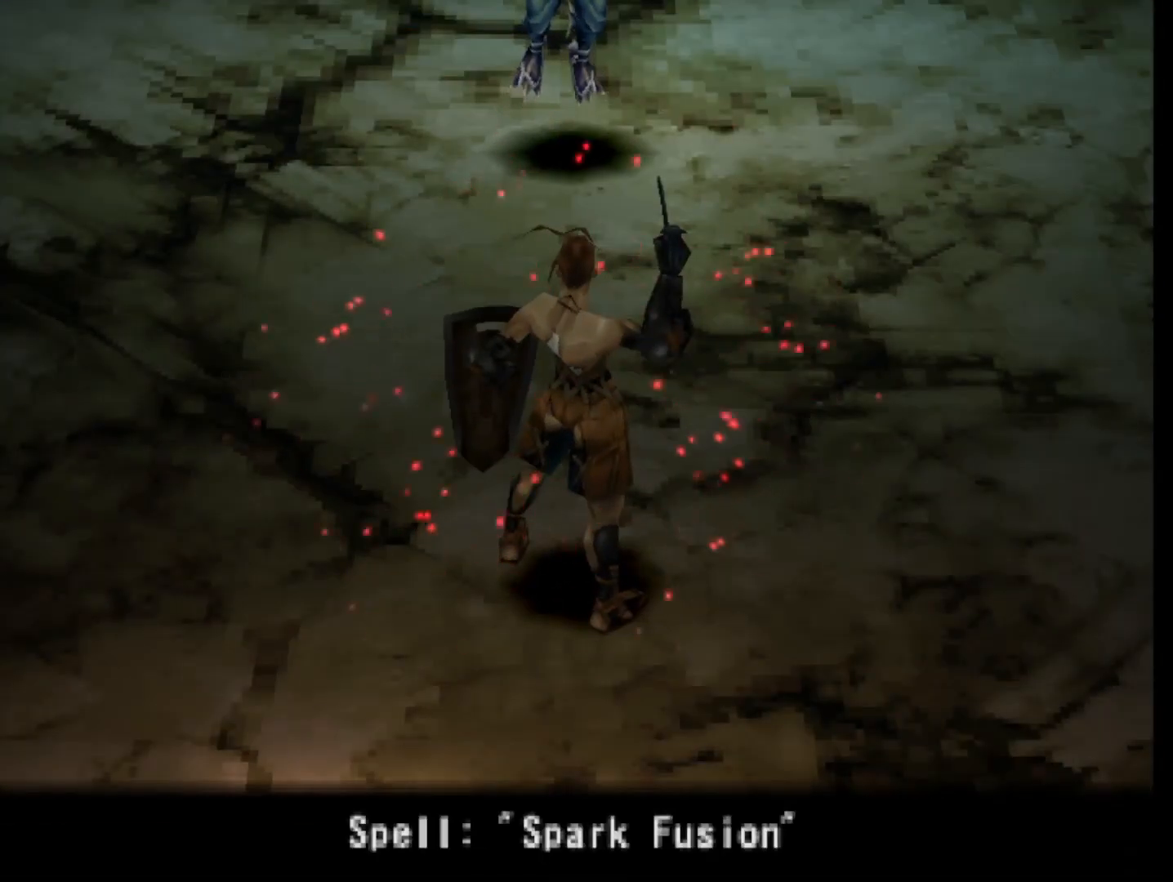
{"buttons": [], "right_stick": "center", "events": []}
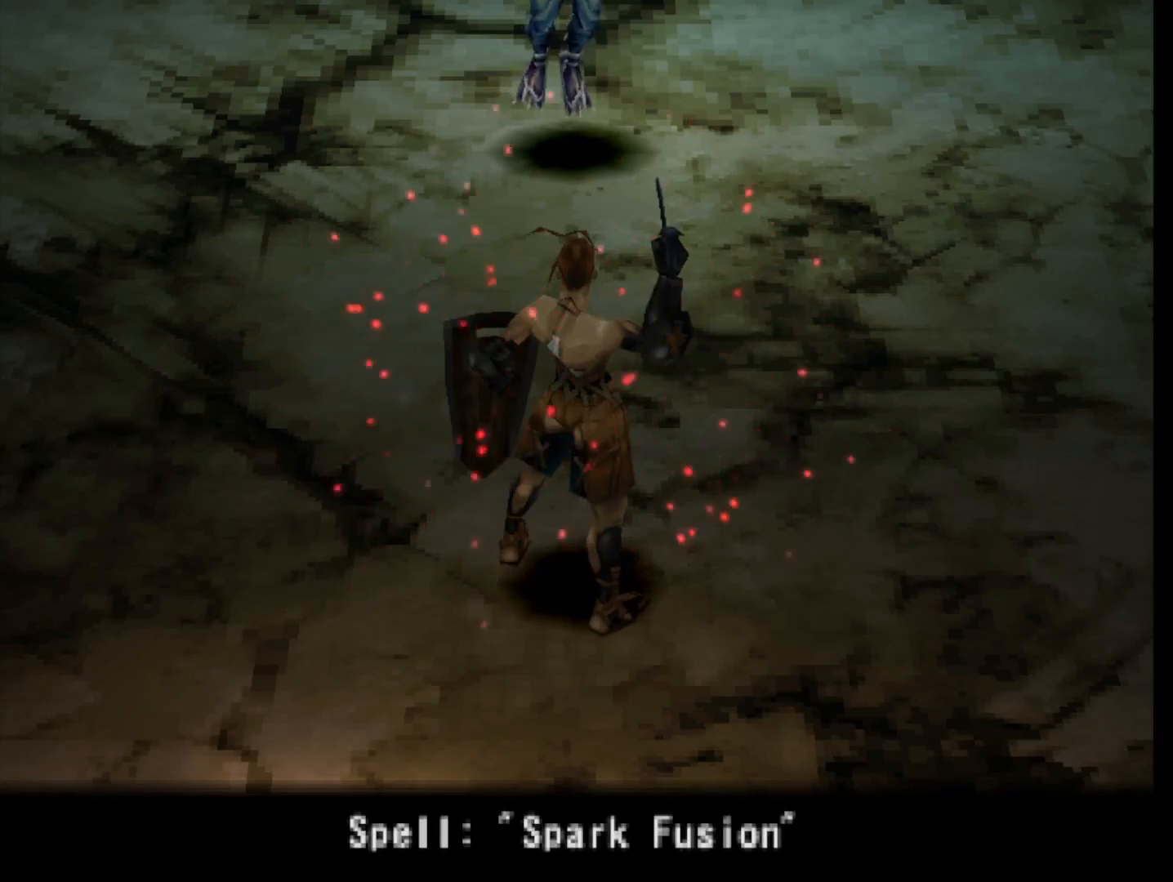
{"buttons": [], "right_stick": "center", "events": []}
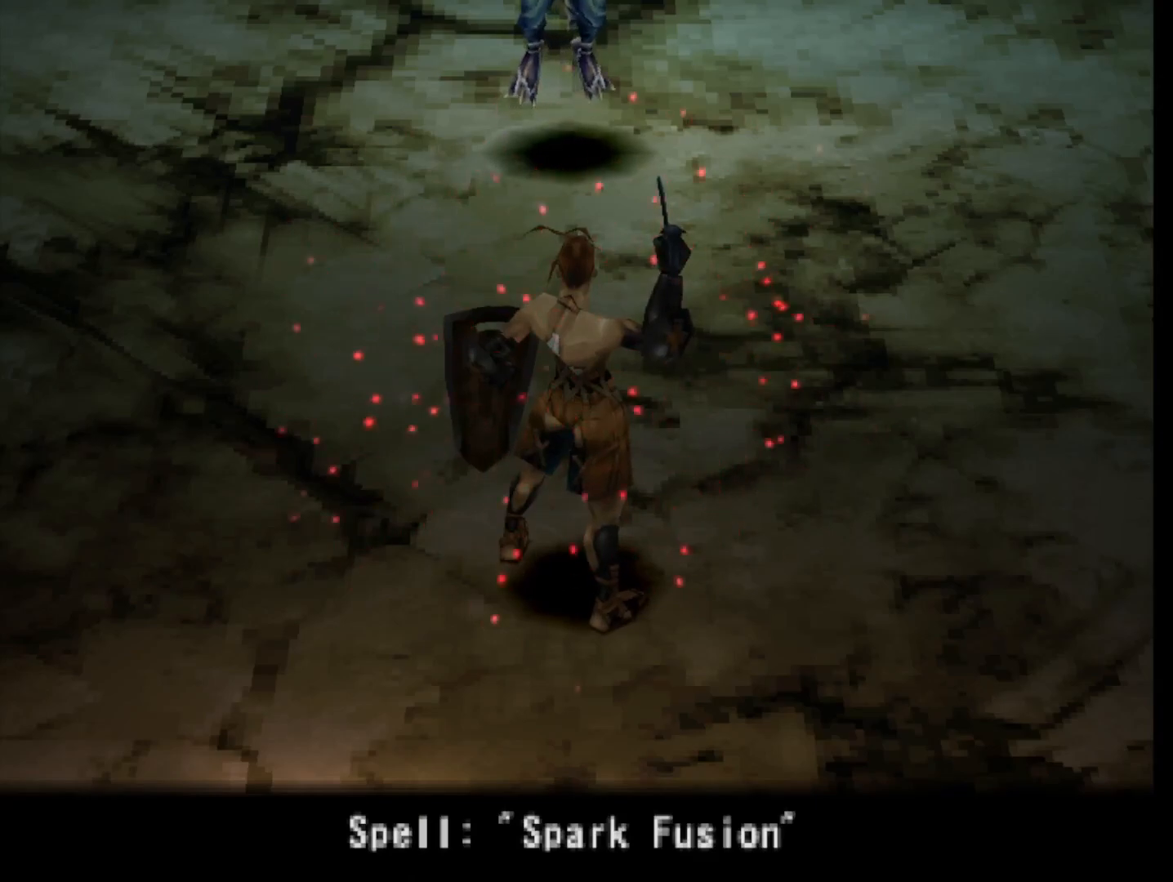
{"buttons": [], "right_stick": "center", "events": []}
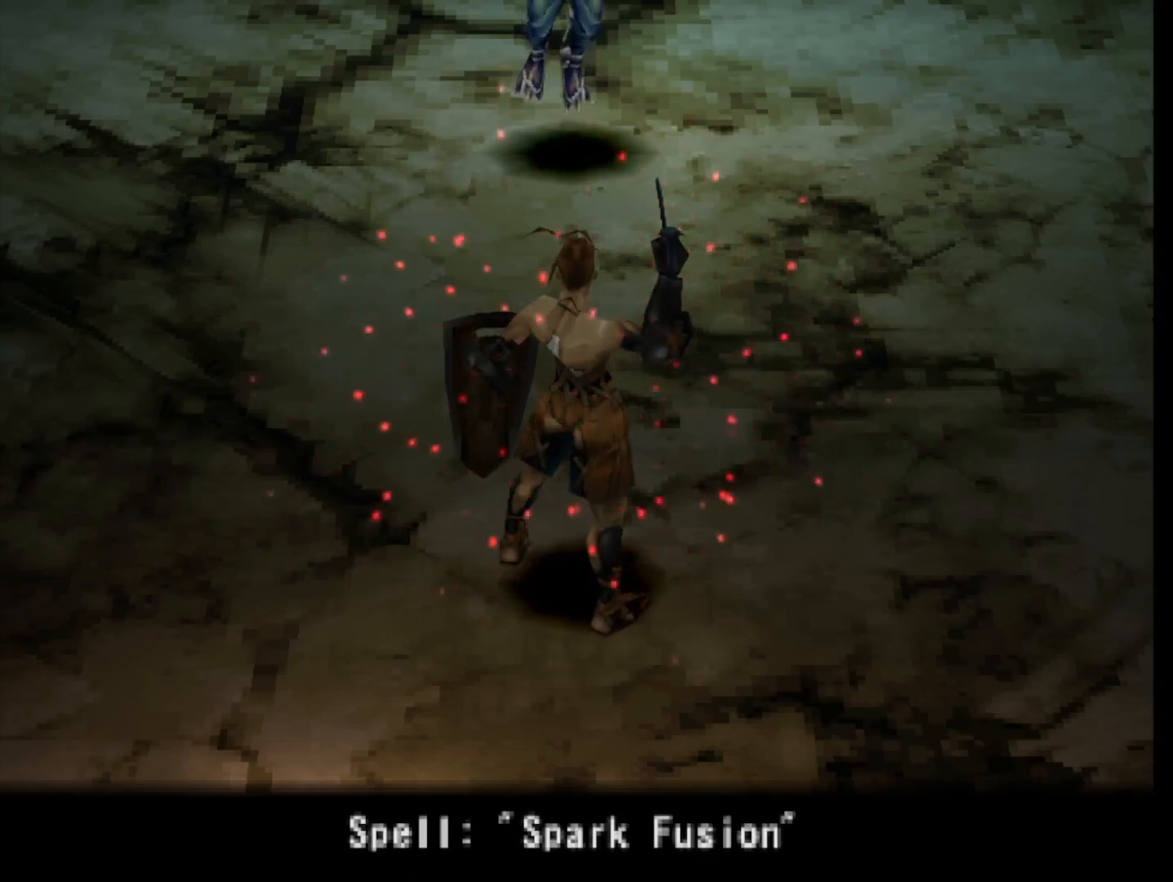
{"buttons": [], "right_stick": "center", "events": []}
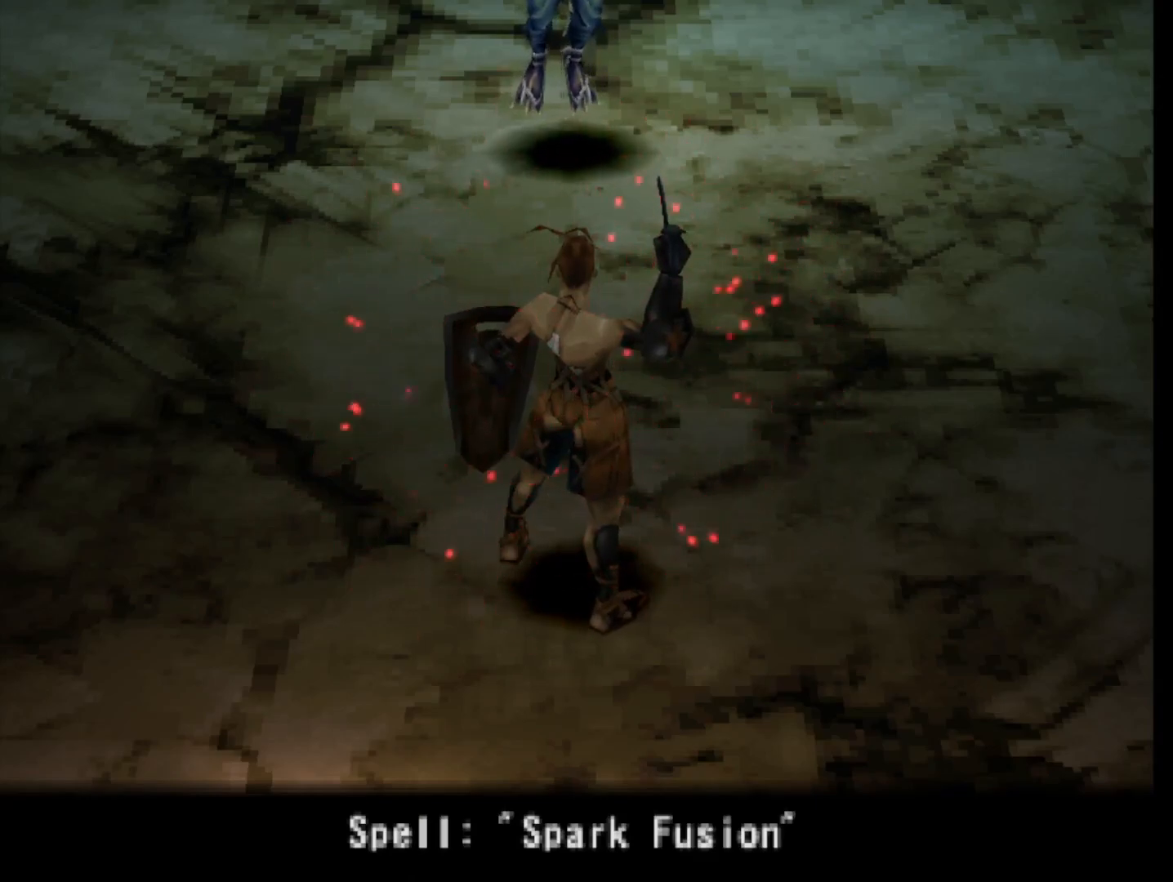
{"buttons": [], "right_stick": "center", "events": []}
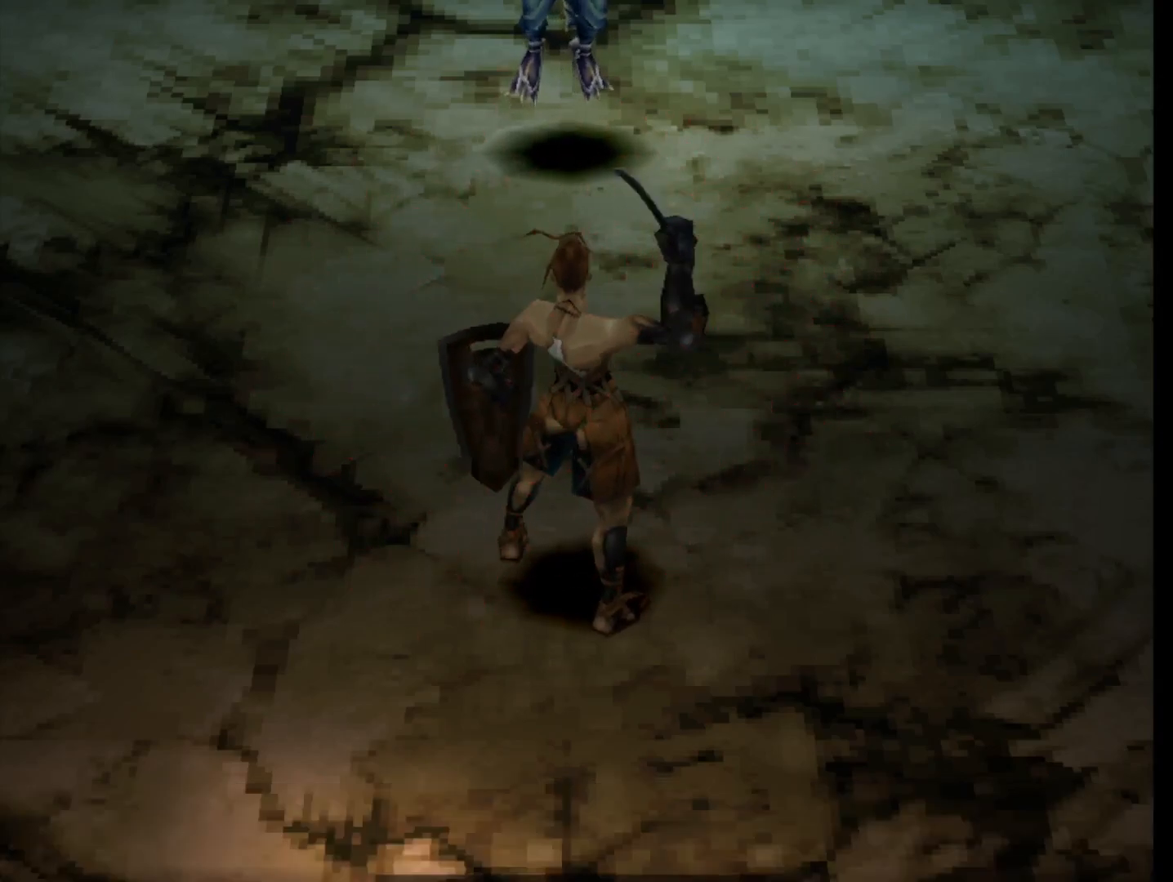
{"buttons": [], "right_stick": "center", "events": []}
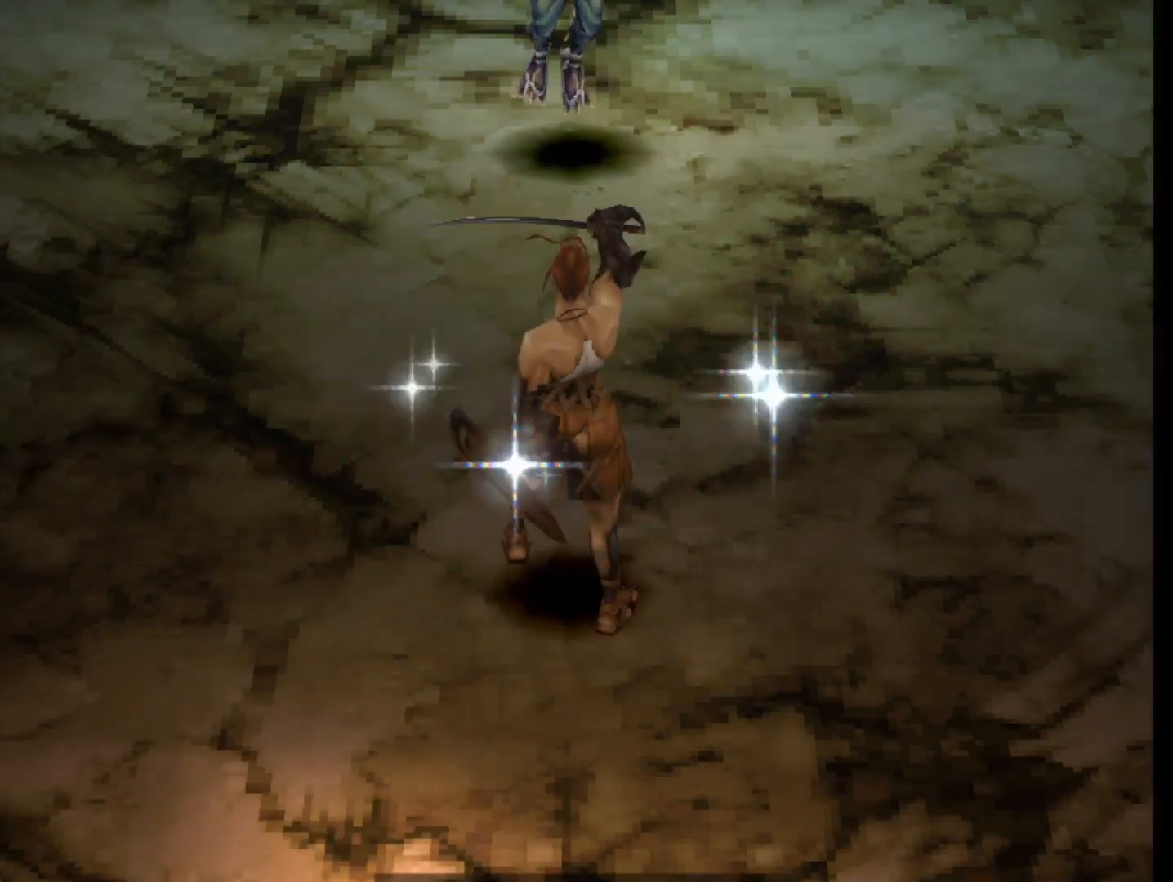
{"buttons": [], "right_stick": "center", "events": []}
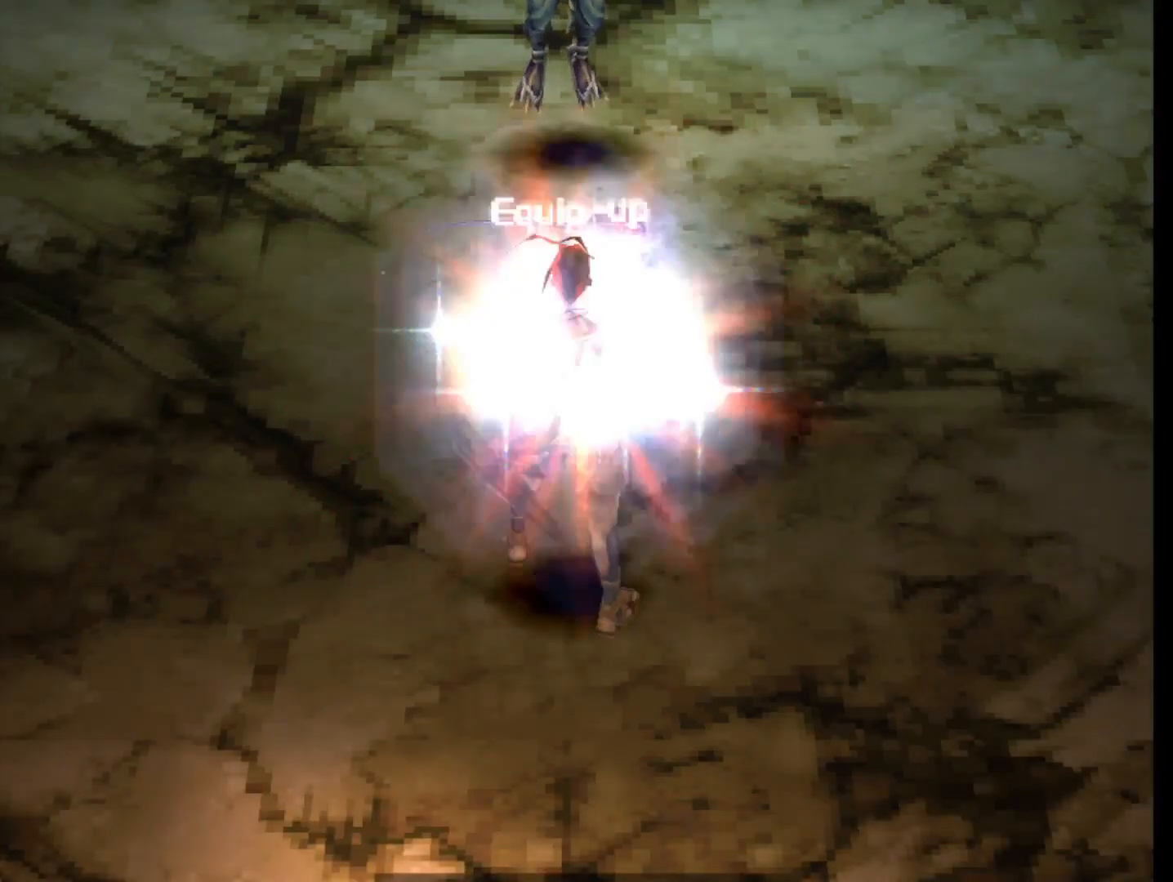
{"buttons": ["DPAD_UP"], "right_stick": "center", "events": [[217, "DPAD_UP", "down"]]}
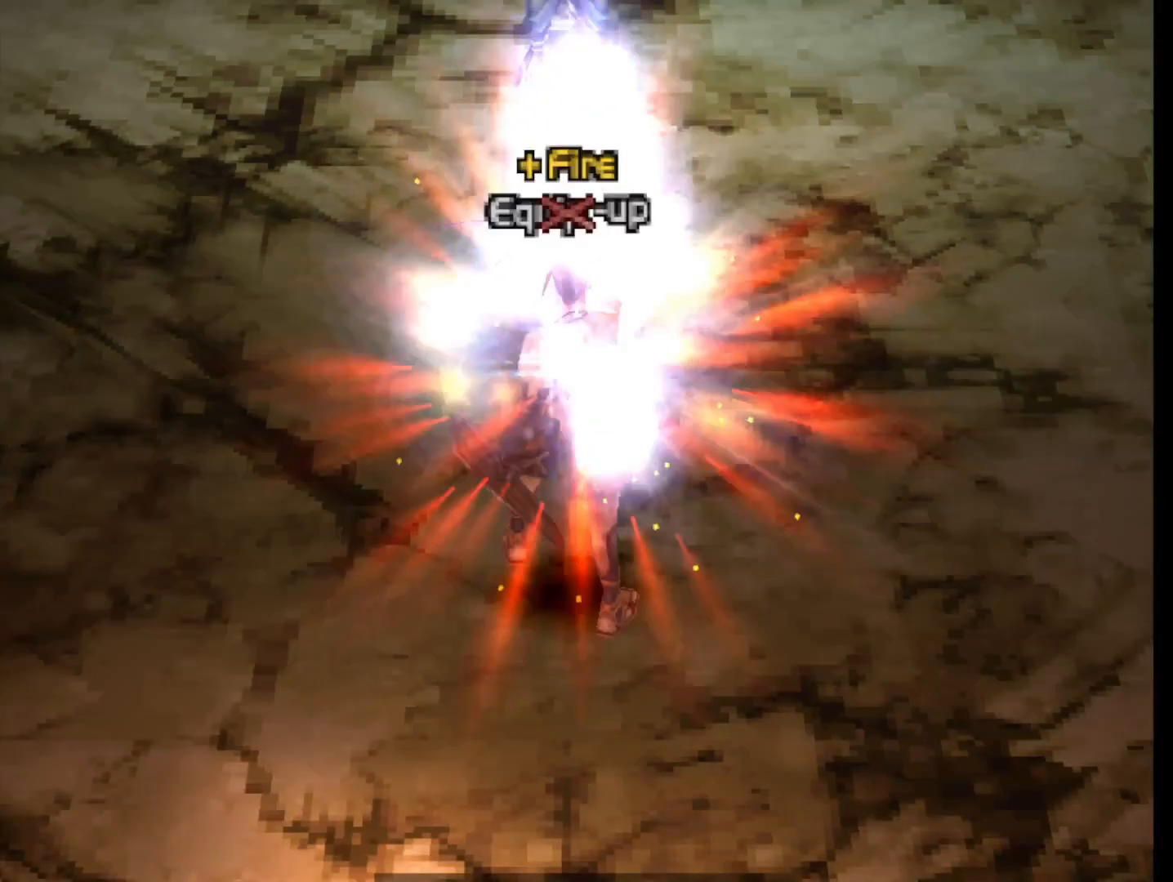
{"buttons": ["DPAD_UP"], "right_stick": "center", "events": []}
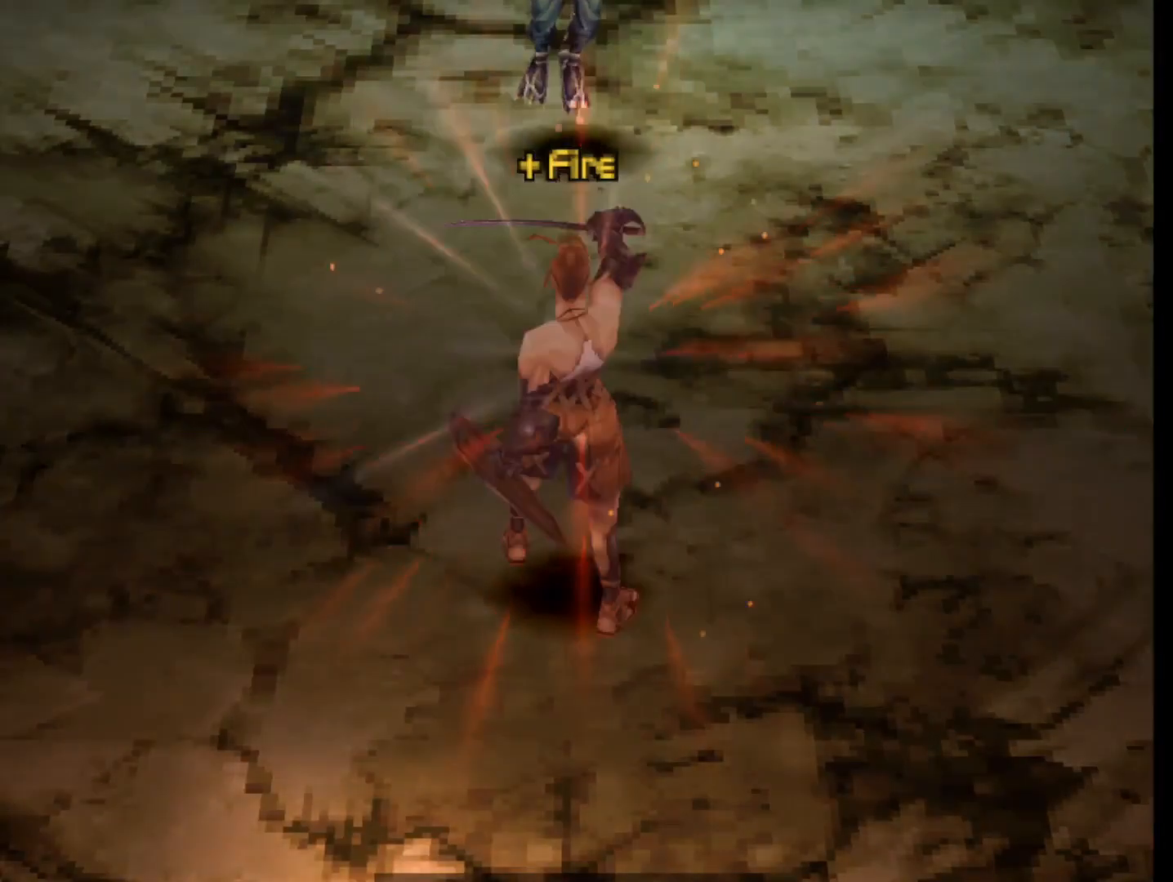
{"buttons": ["DPAD_UP"], "right_stick": "center", "events": []}
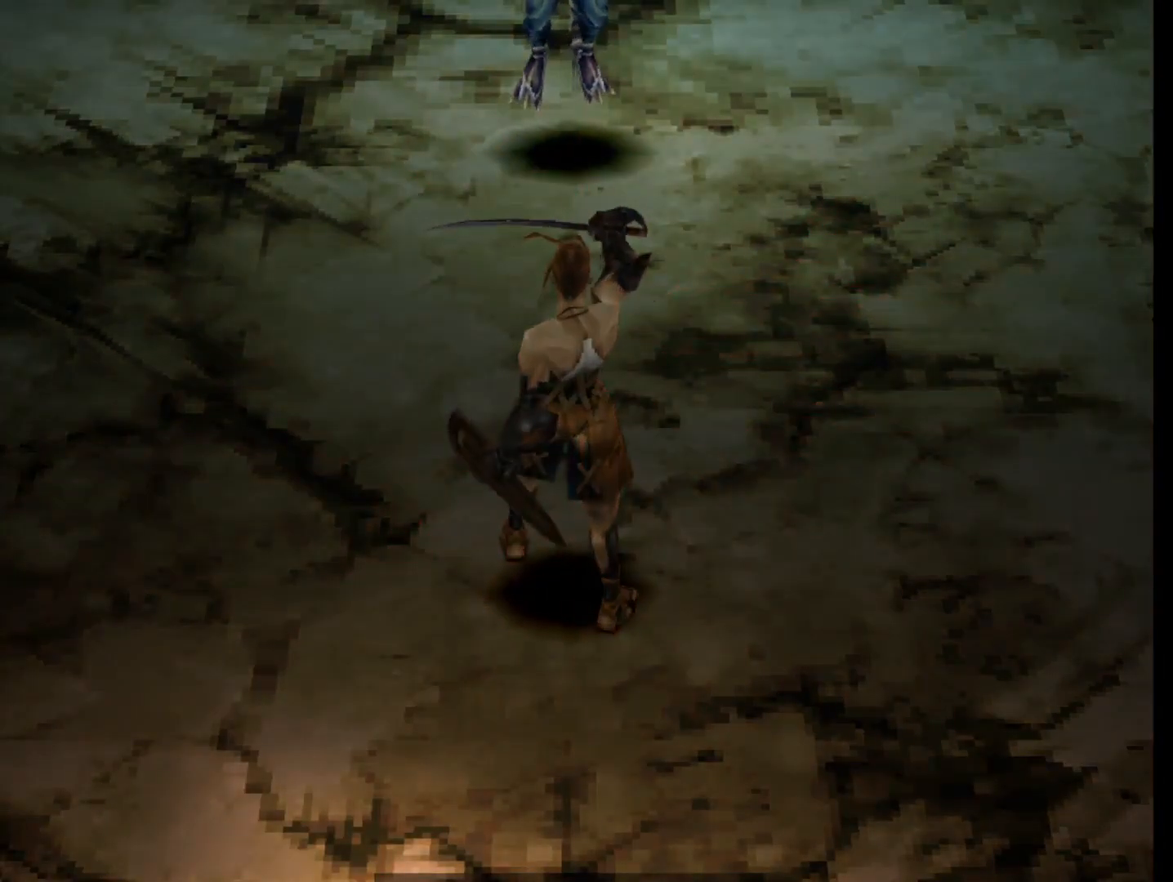
{"buttons": ["DPAD_UP"], "right_stick": "center", "events": []}
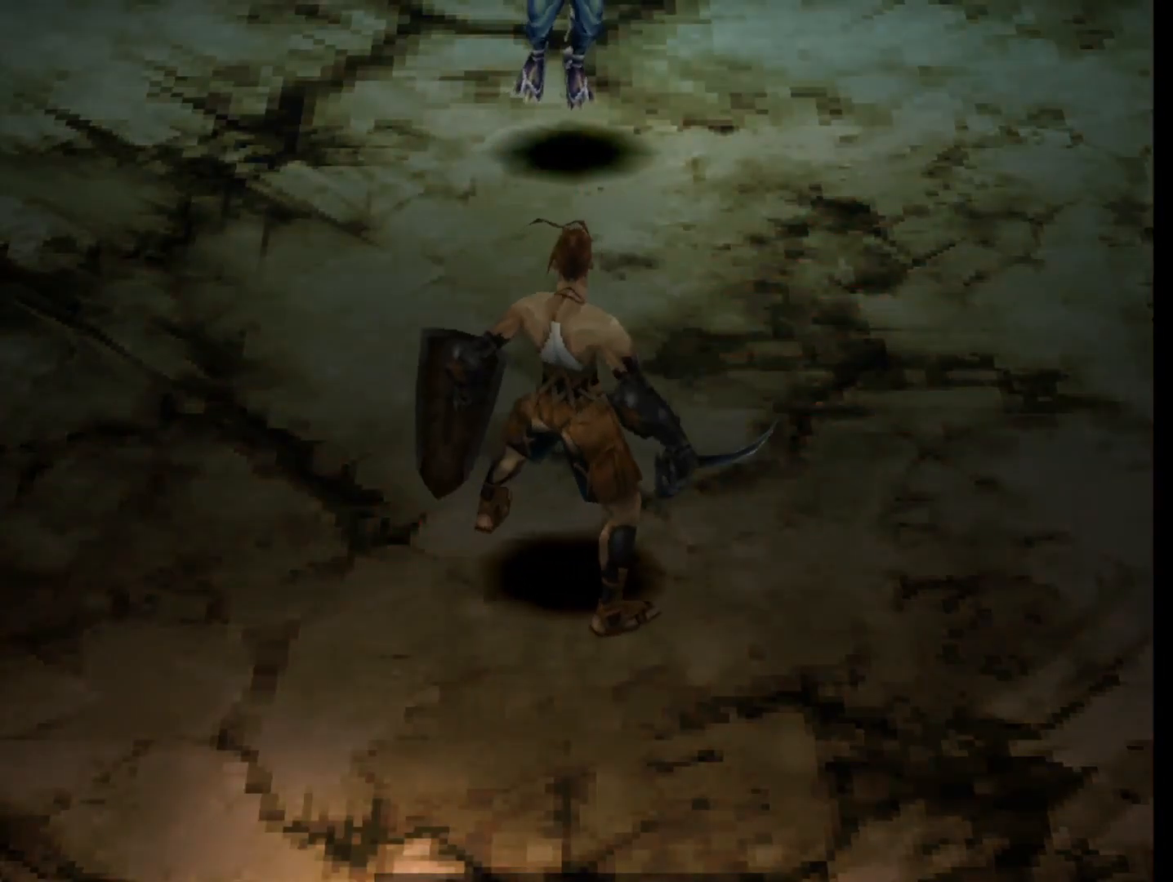
{"buttons": ["DPAD_UP"], "right_stick": "center", "events": []}
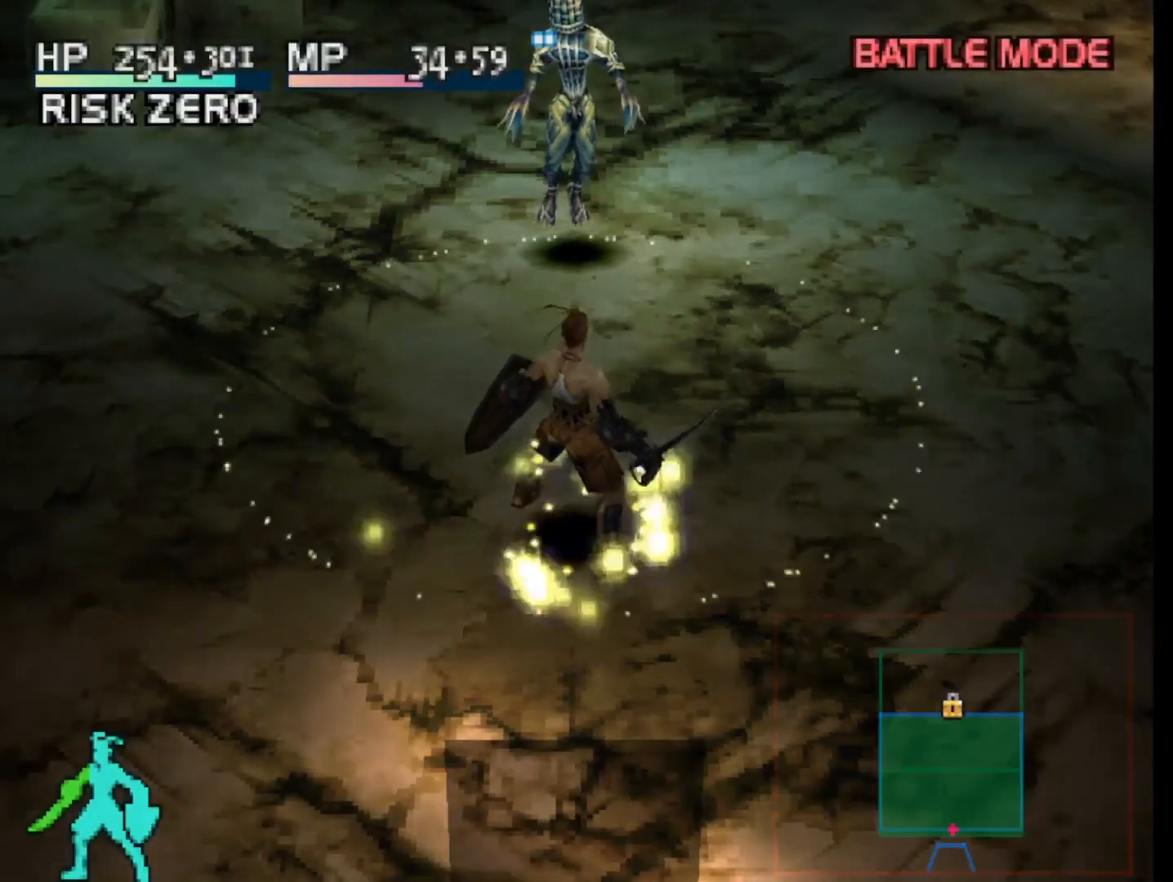
{"buttons": [], "right_stick": "center", "events": [[200, "DPAD_UP", "up"]]}
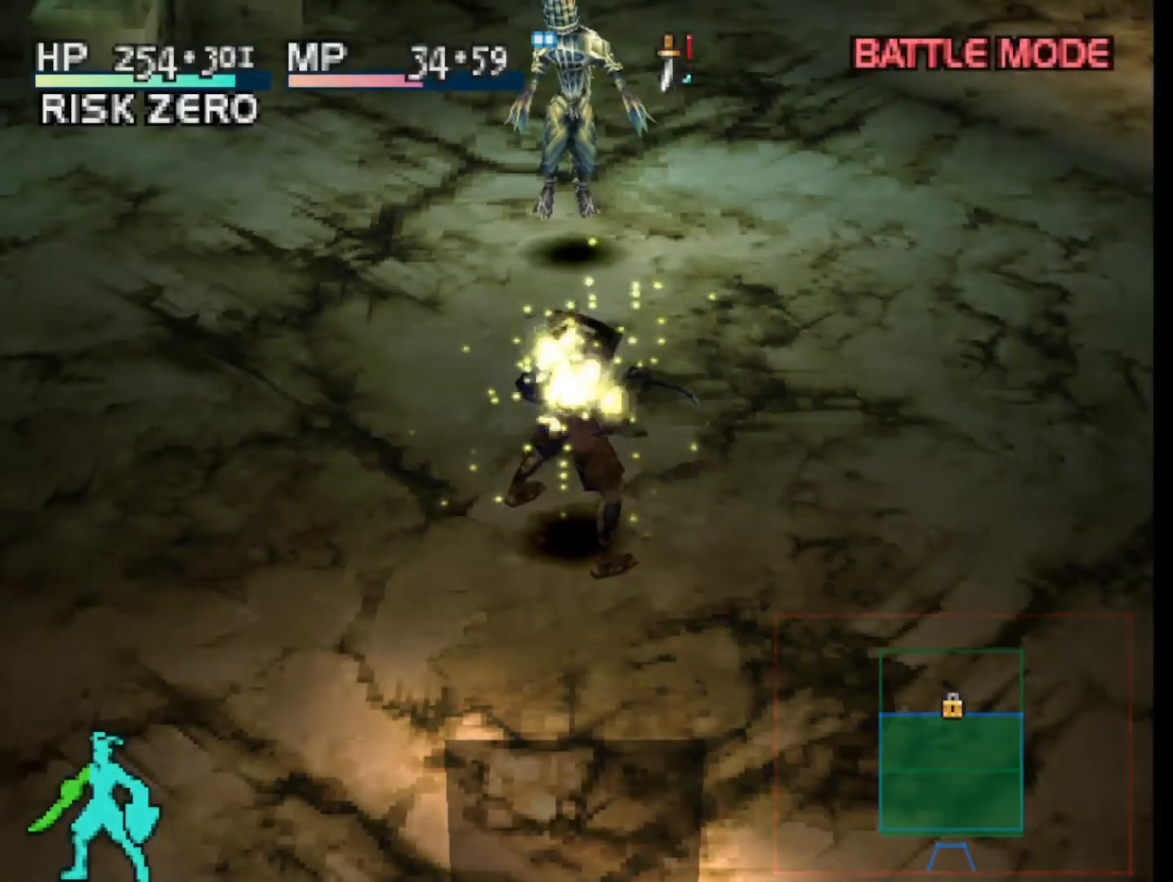
{"buttons": [], "right_stick": "center", "events": []}
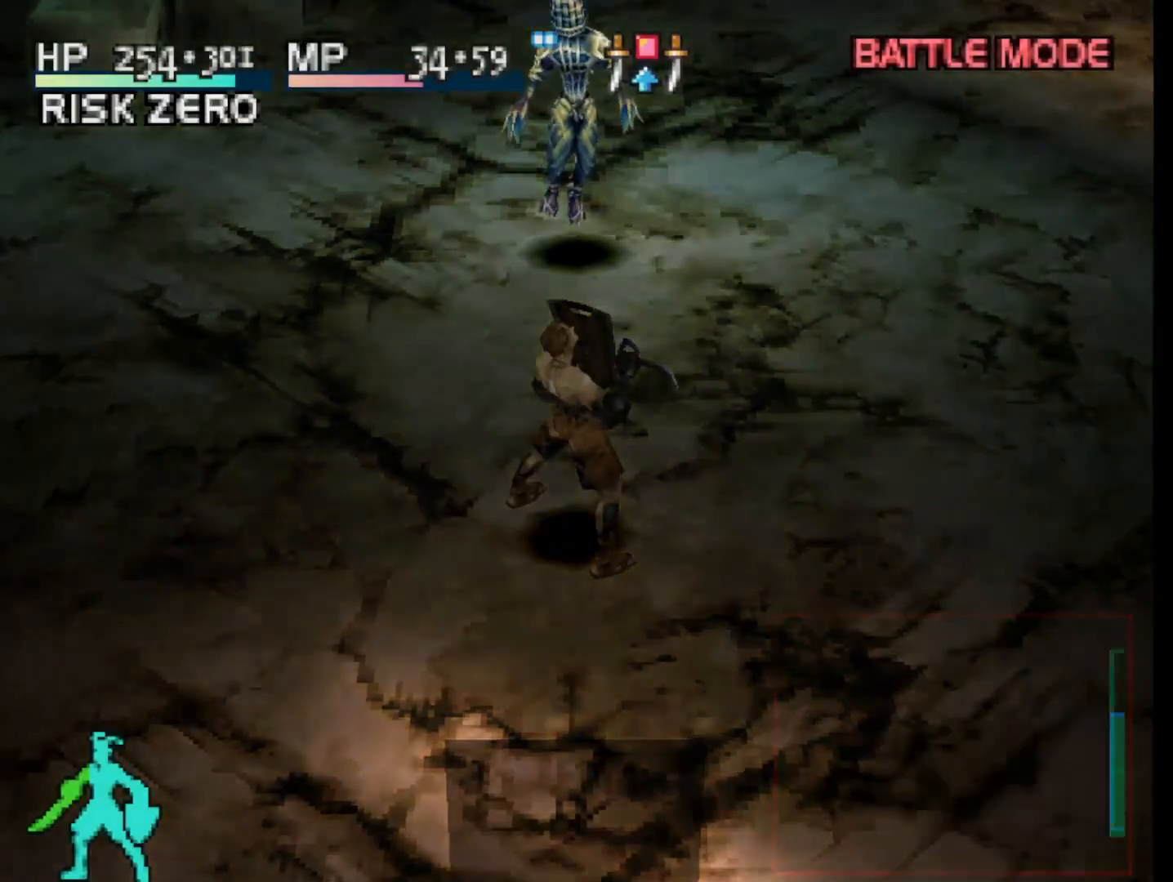
{"buttons": ["DPAD_UP"], "right_stick": "center", "events": [[333, "DPAD_UP", "down"]]}
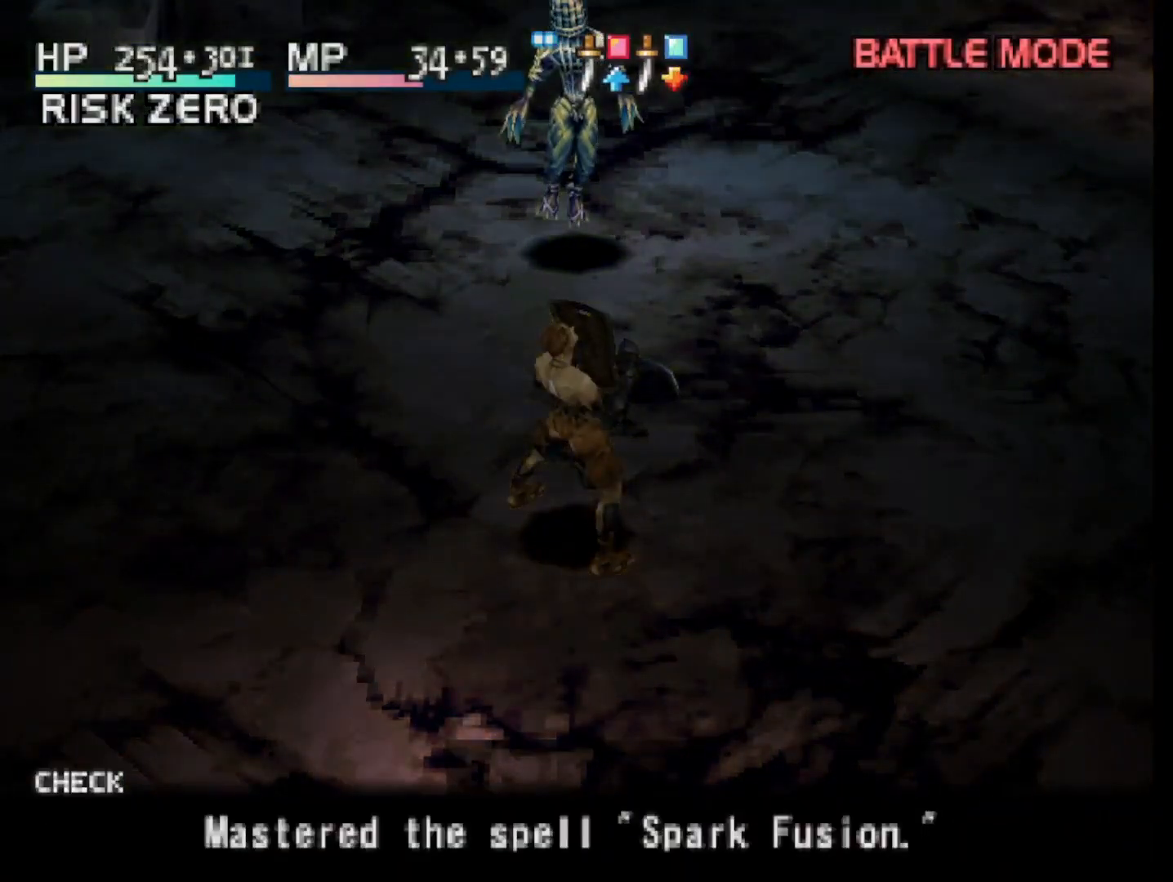
{"buttons": ["DPAD_UP"], "right_stick": "center", "events": [[17, "CROSS", "down"], [150, "CROSS", "up"]]}
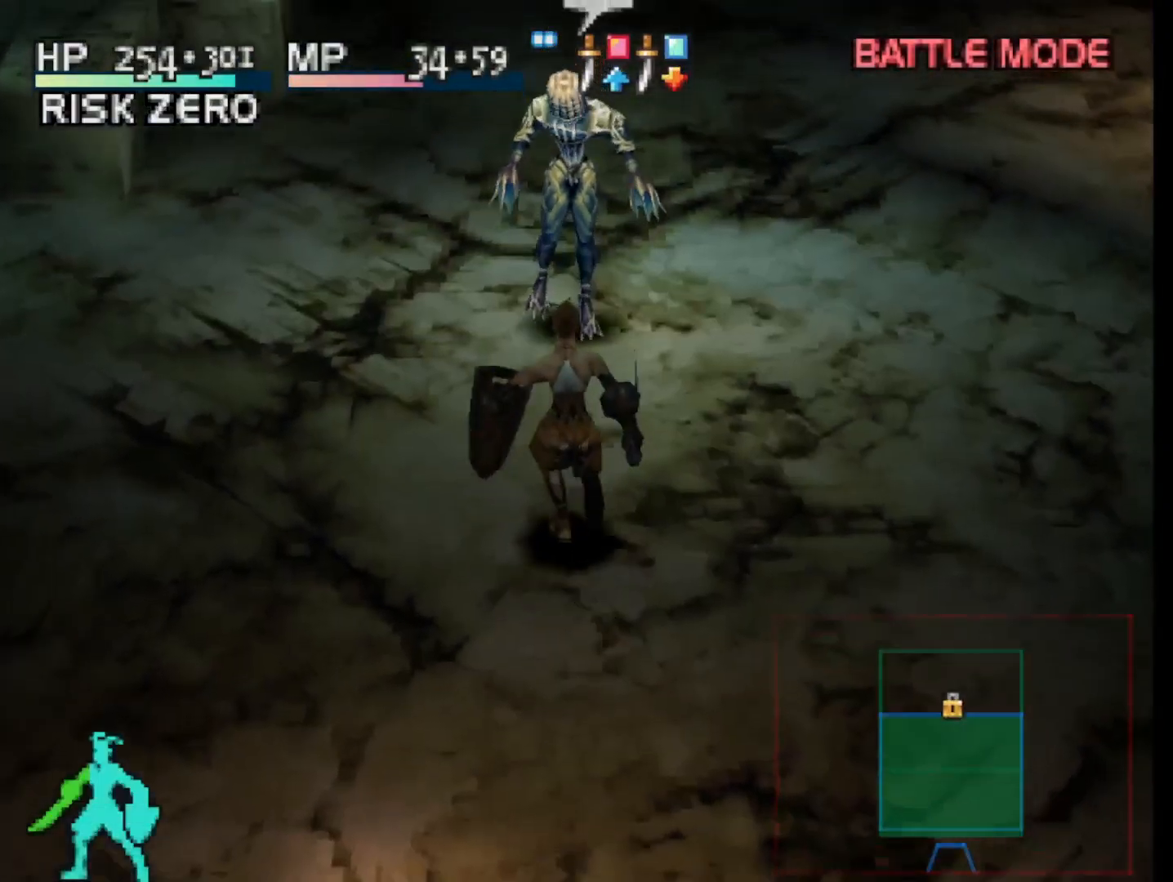
{"buttons": ["DPAD_UP"], "right_stick": "center", "events": [[350, "CIRCLE", "down"], [500, "CIRCLE", "up"]]}
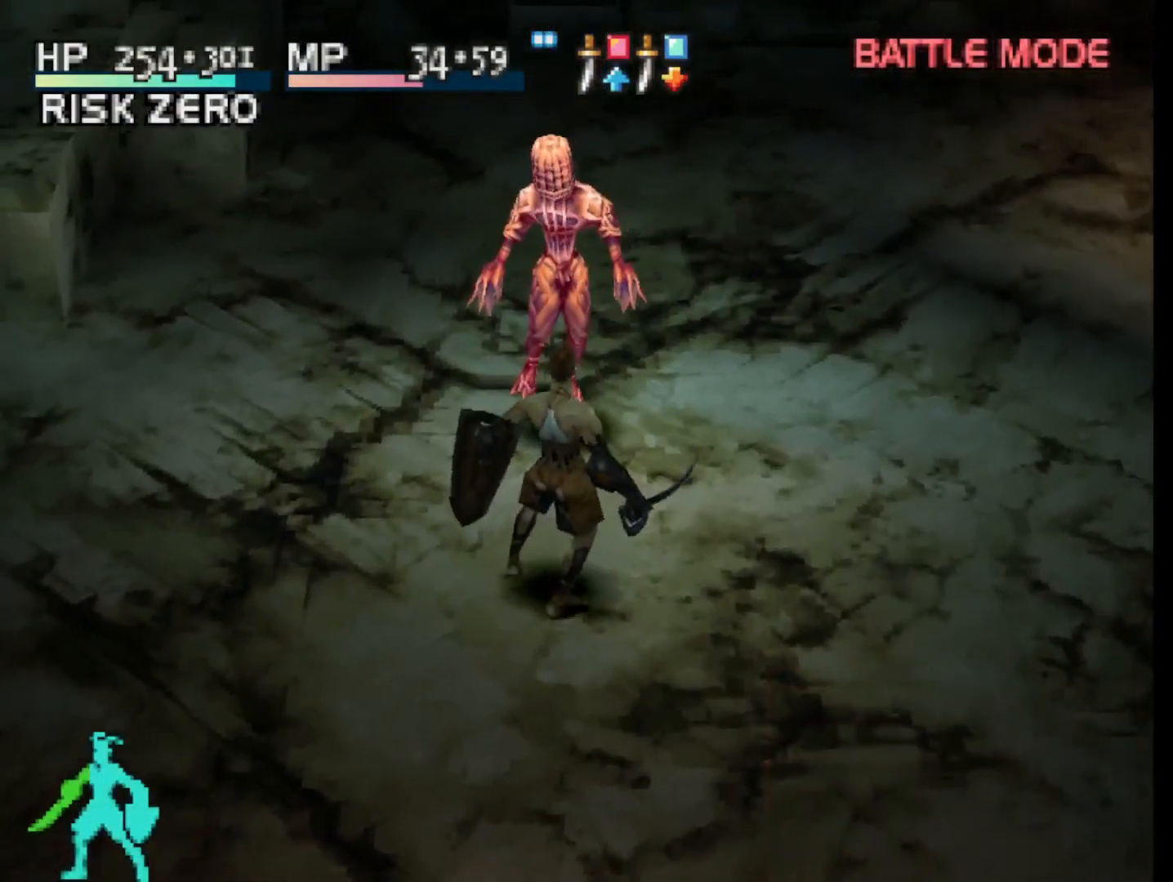
{"buttons": [], "right_stick": "center", "events": [[17, "DPAD_UP", "up"]]}